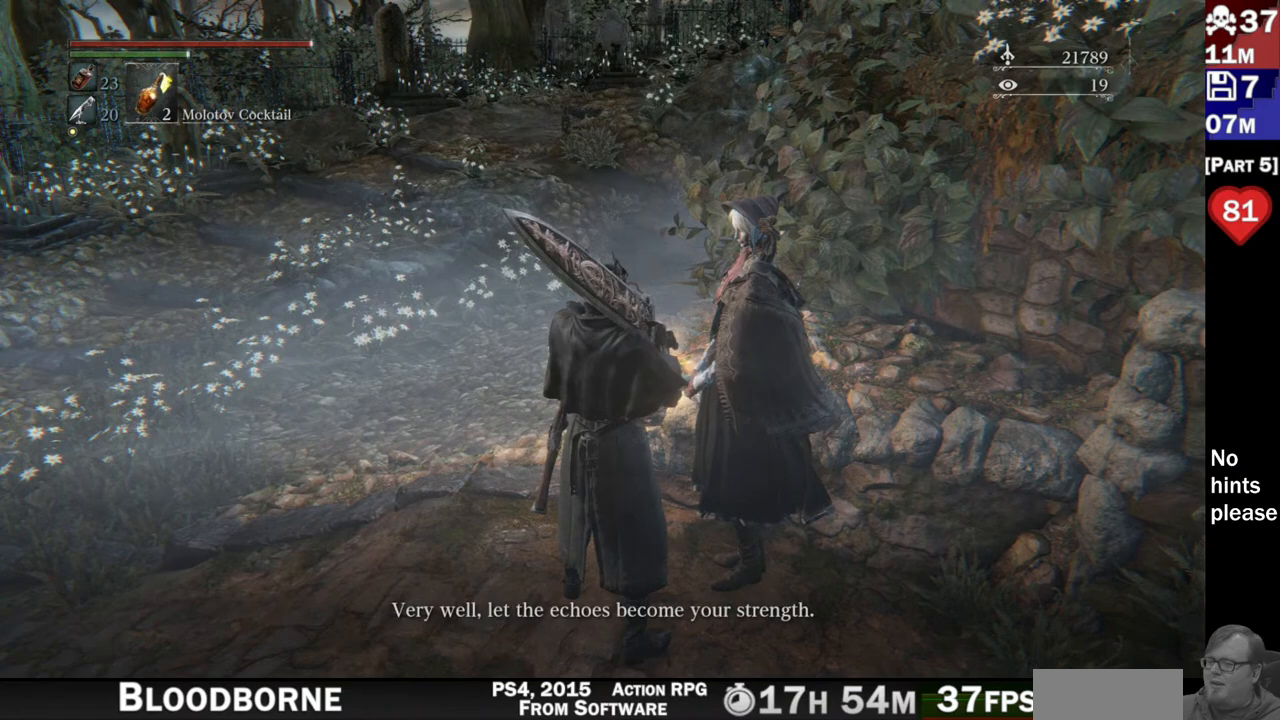
Gameplay with a controller (PlayStation layout); each line is a JSON object with the inputs held at the frame after it. "button_events" lists button changes between this image and that frame as [ms after this image, input, new state], when the widget could be followed in between (sticks are given only as held states). Not read: L3 SELECT START.
{"buttons": [], "left_stick": "center", "right_stick": "center", "button_events": []}
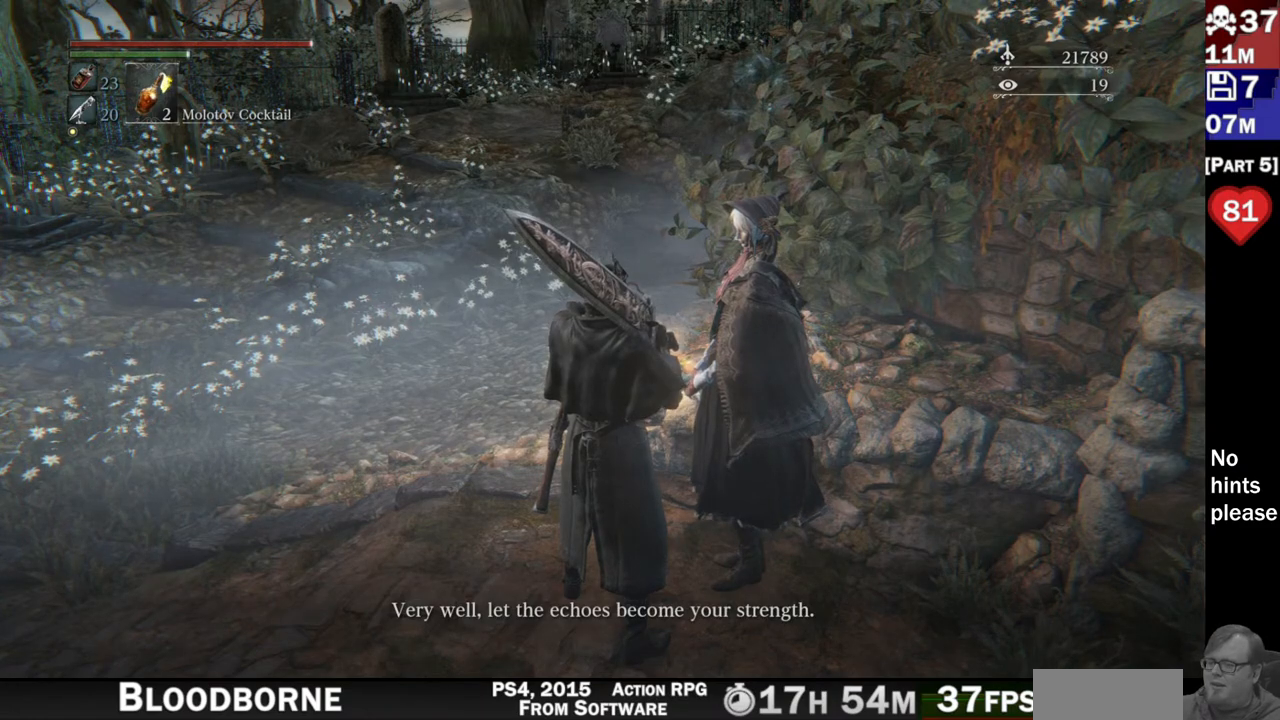
{"buttons": ["CROSS"], "left_stick": "center", "right_stick": "center", "button_events": [[117, "CROSS", "down"], [250, "CROSS", "up"], [483, "CROSS", "down"]]}
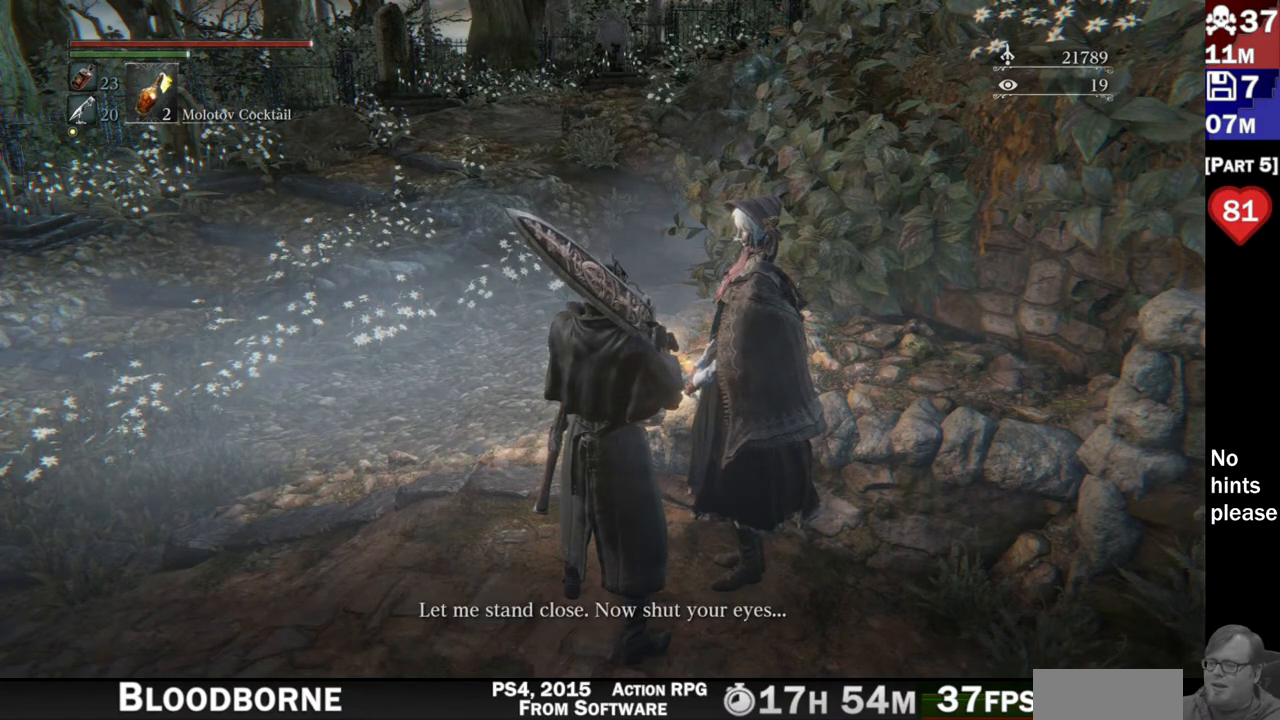
{"buttons": [], "left_stick": "center", "right_stick": "center", "button_events": [[117, "CROSS", "up"]]}
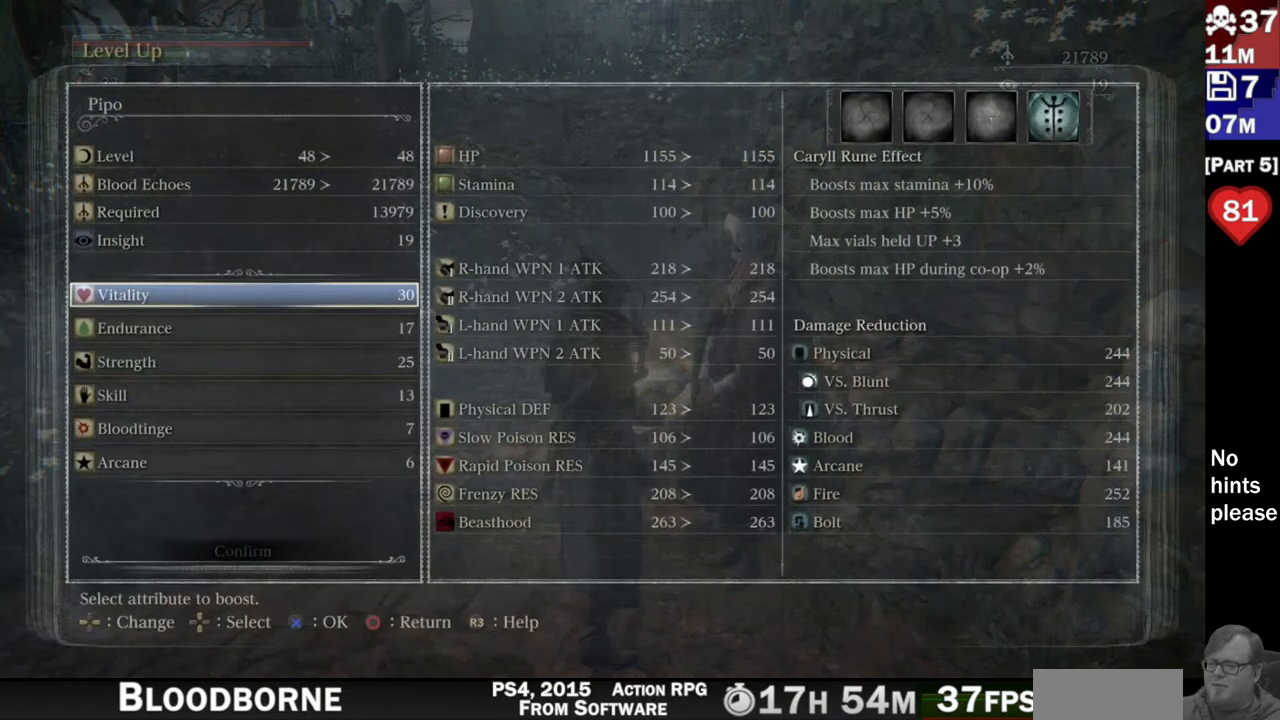
{"buttons": [], "left_stick": "center", "right_stick": "right", "button_events": []}
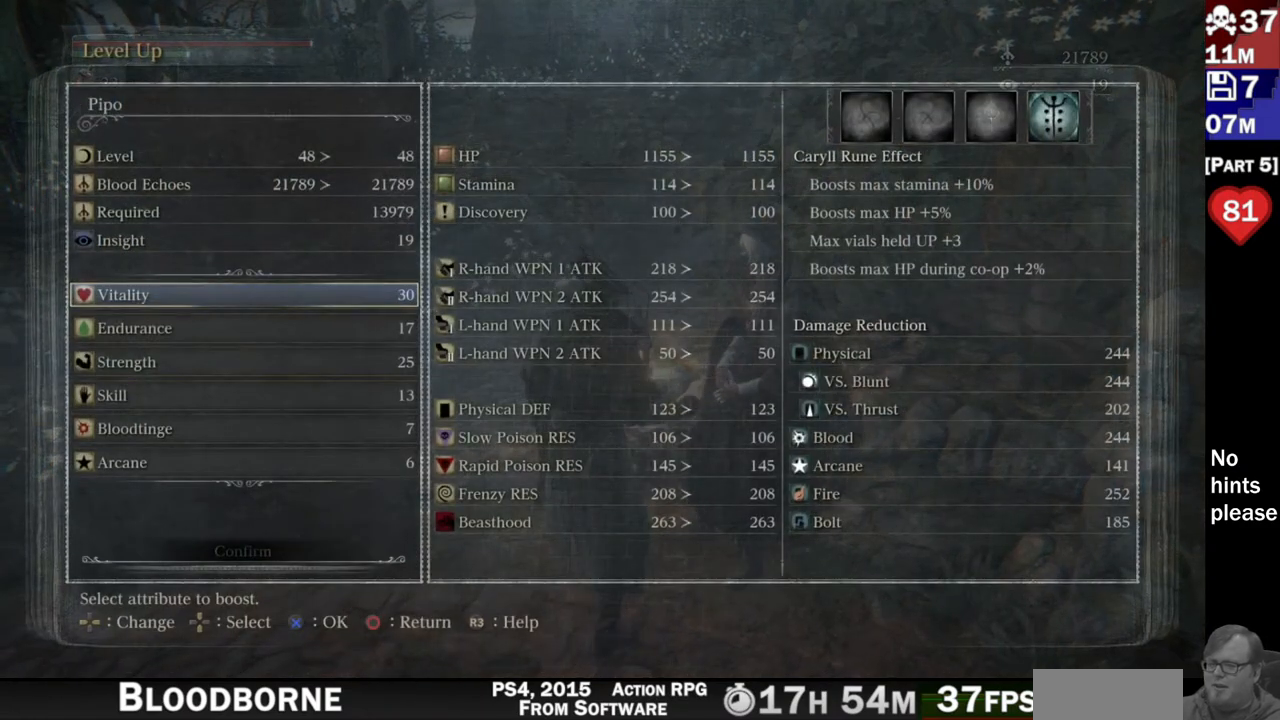
{"buttons": [], "left_stick": "center", "right_stick": "right", "button_events": []}
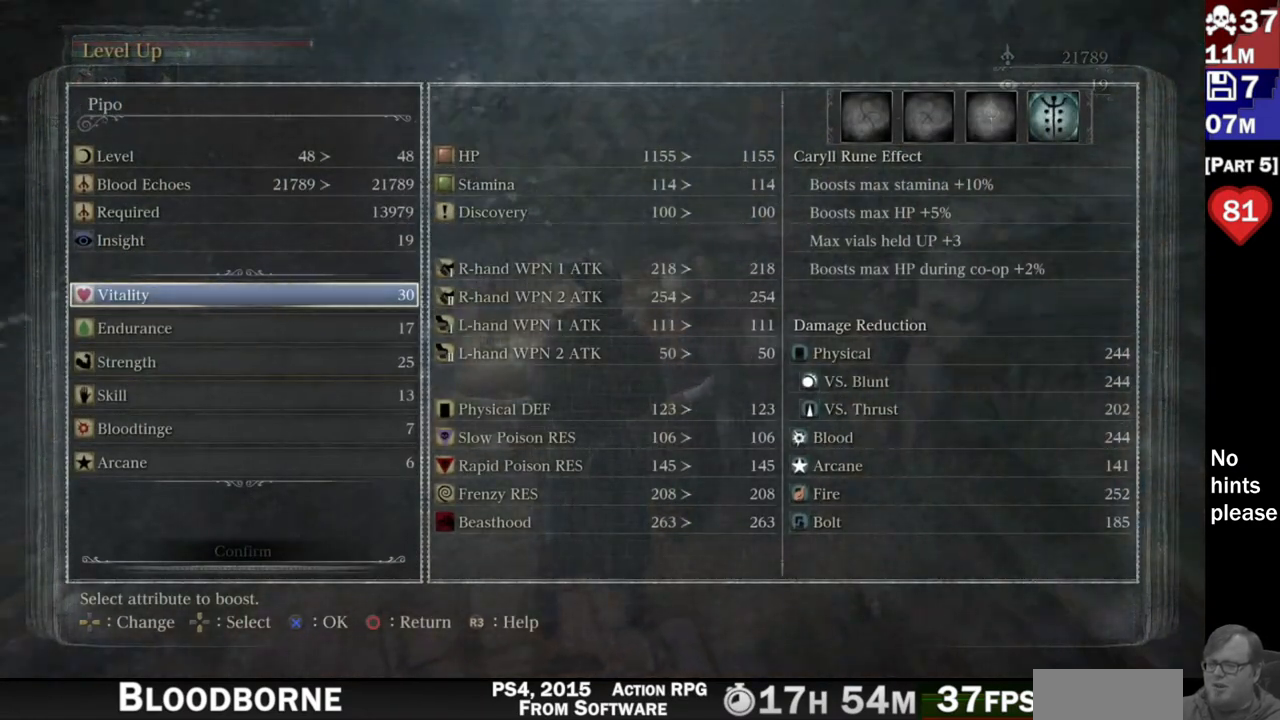
{"buttons": [], "left_stick": "center", "right_stick": "right", "button_events": []}
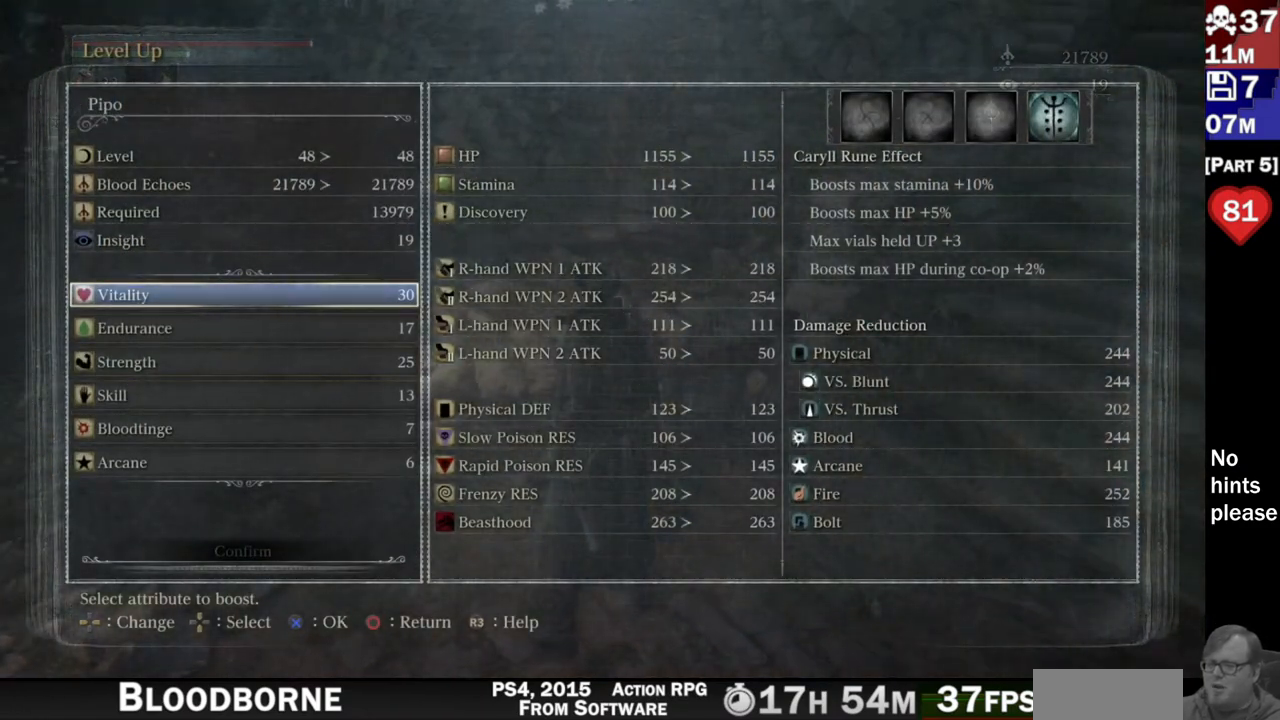
{"buttons": [], "left_stick": "center", "right_stick": "center", "button_events": []}
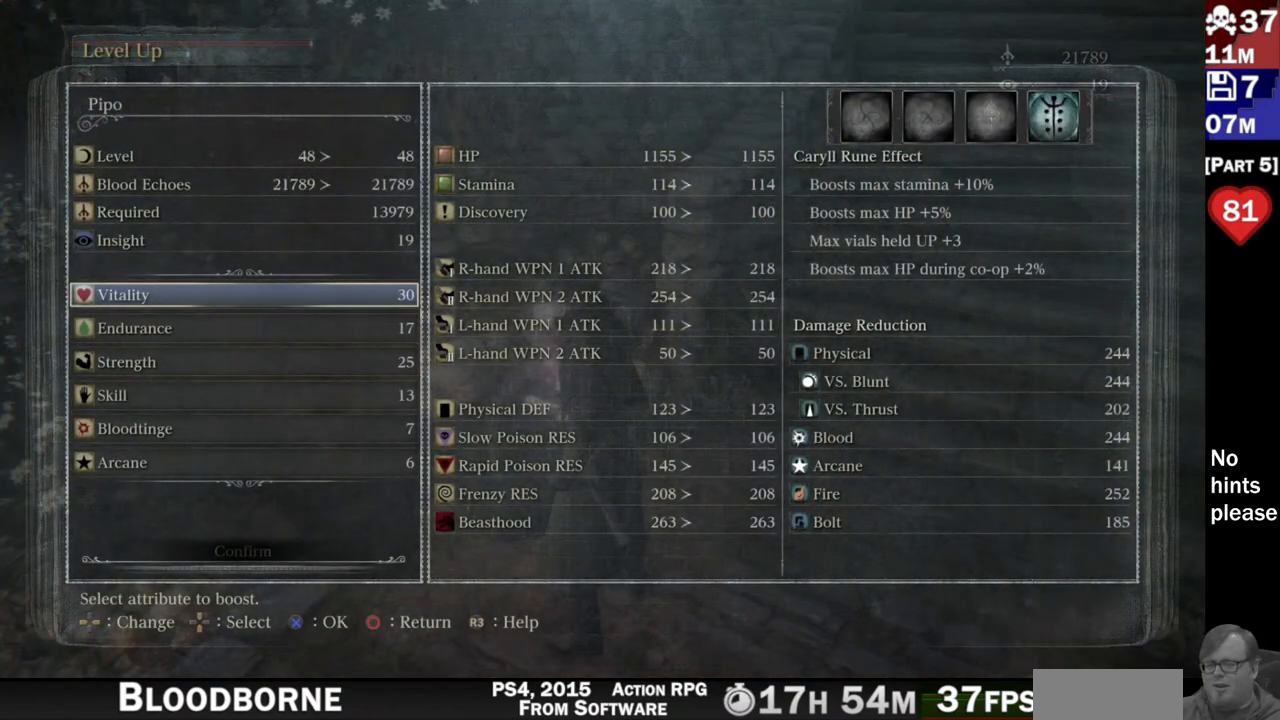
{"buttons": [], "left_stick": "center", "right_stick": "center", "button_events": []}
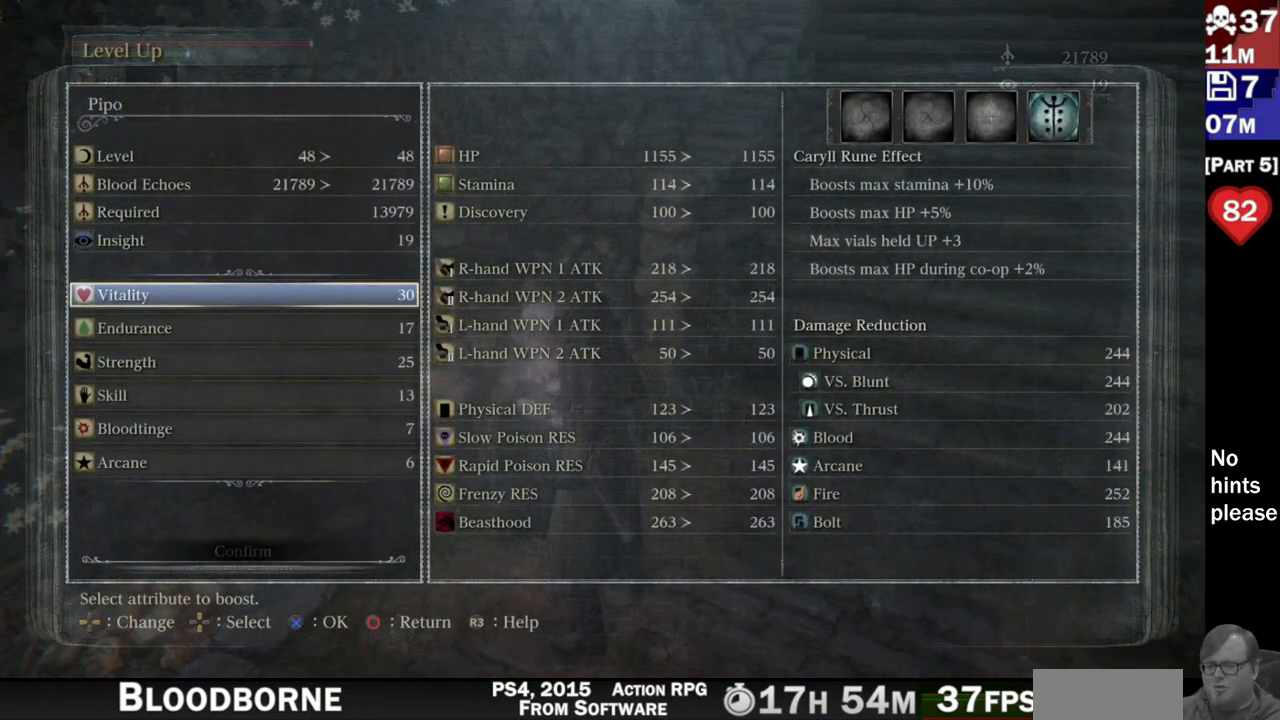
{"buttons": [], "left_stick": "center", "right_stick": "center", "button_events": []}
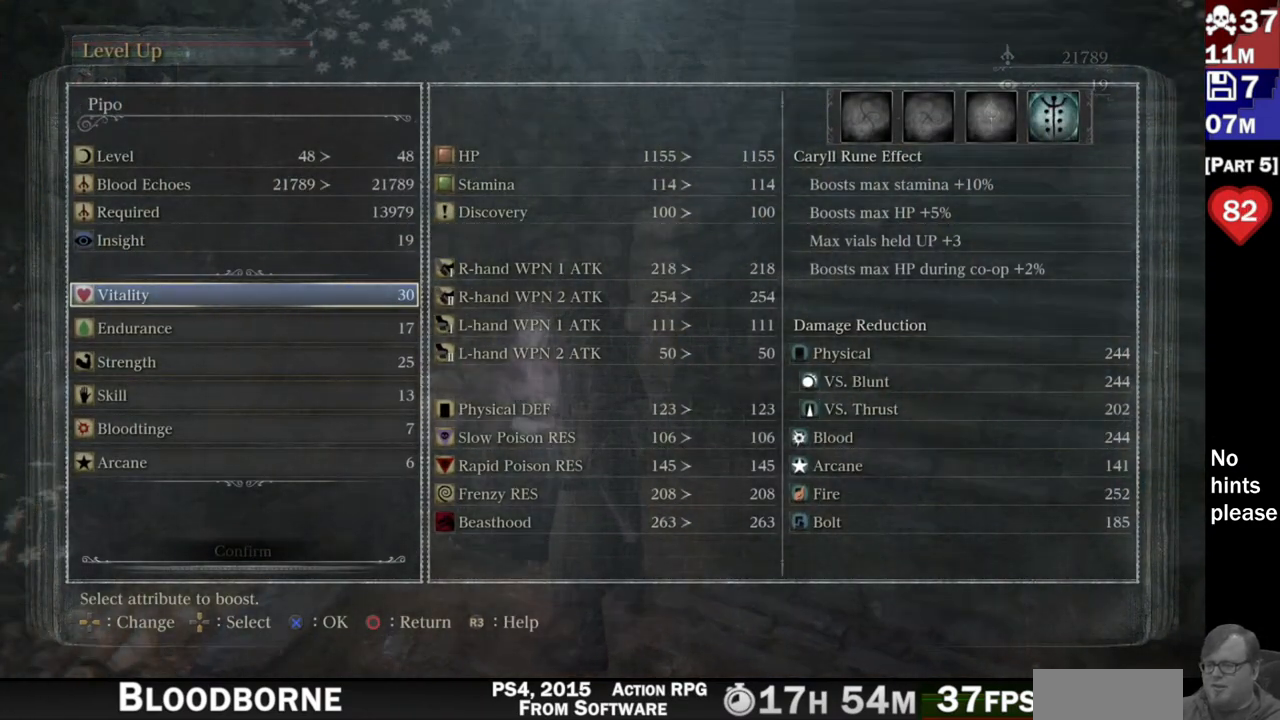
{"buttons": [], "left_stick": "center", "right_stick": "center", "button_events": []}
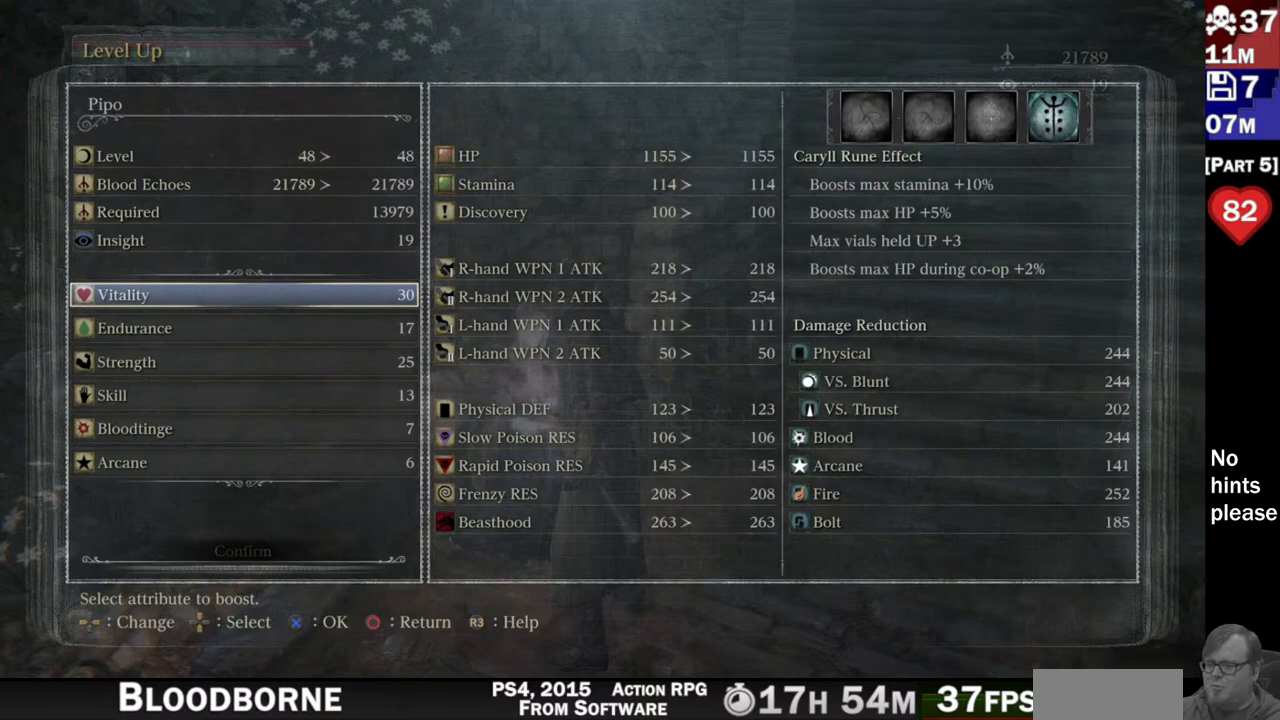
{"buttons": [], "left_stick": "center", "right_stick": "center", "button_events": [[117, "DPAD_DOWN", "down"], [233, "DPAD_DOWN", "up"], [333, "DPAD_DOWN", "down"], [417, "DPAD_DOWN", "up"]]}
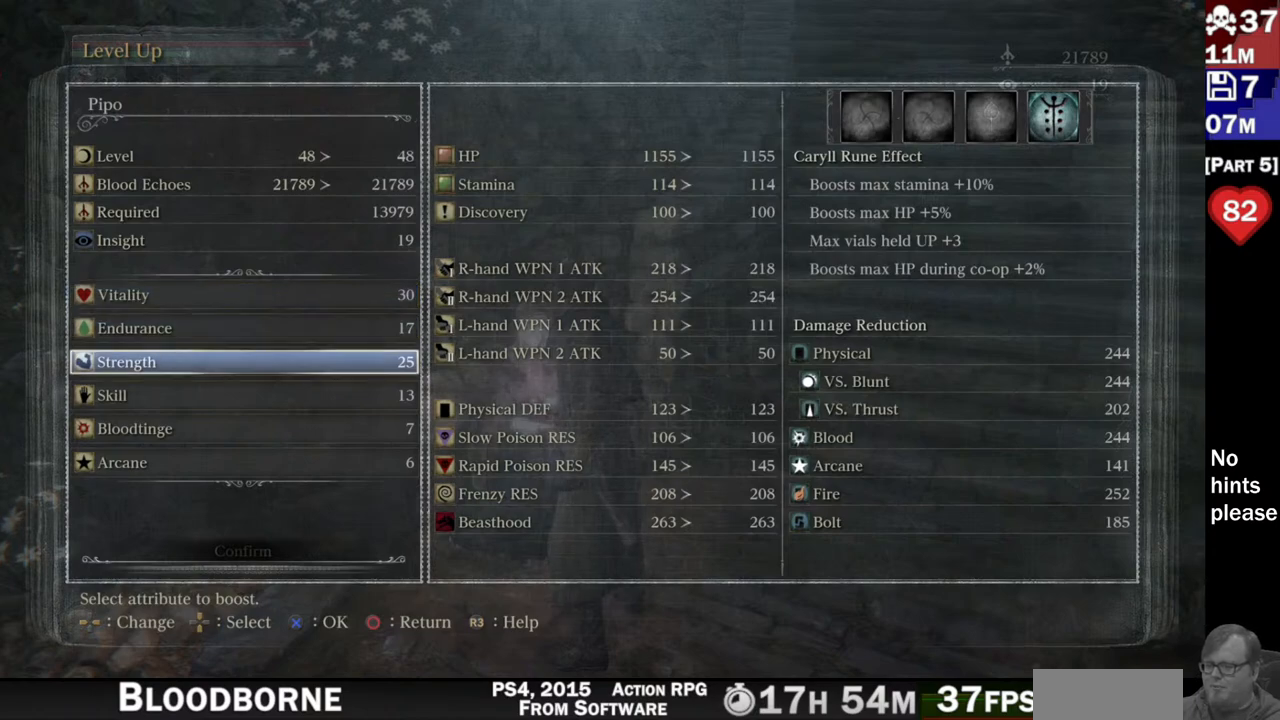
{"buttons": [], "left_stick": "center", "right_stick": "center", "button_events": [[400, "DPAD_DOWN", "down"], [450, "DPAD_DOWN", "up"]]}
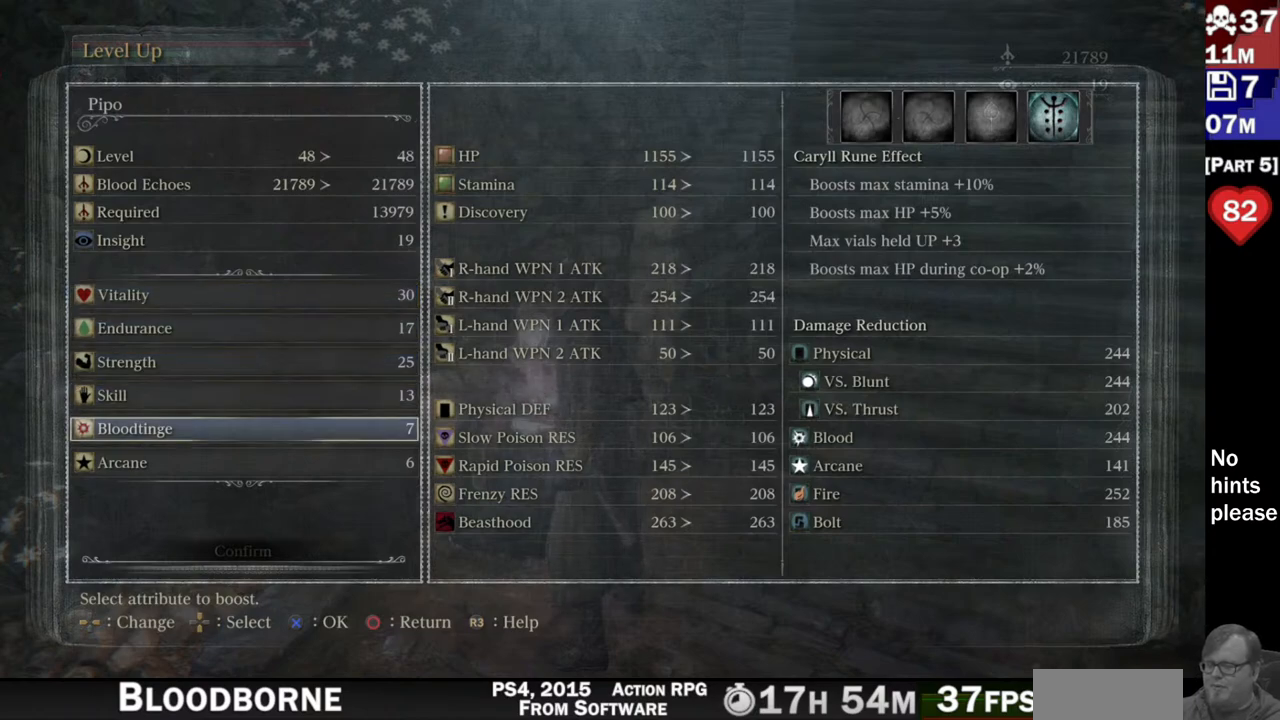
{"buttons": ["DPAD_UP"], "left_stick": "center", "right_stick": "center", "button_events": [[33, "DPAD_DOWN", "down"], [117, "DPAD_DOWN", "up"], [450, "DPAD_UP", "down"]]}
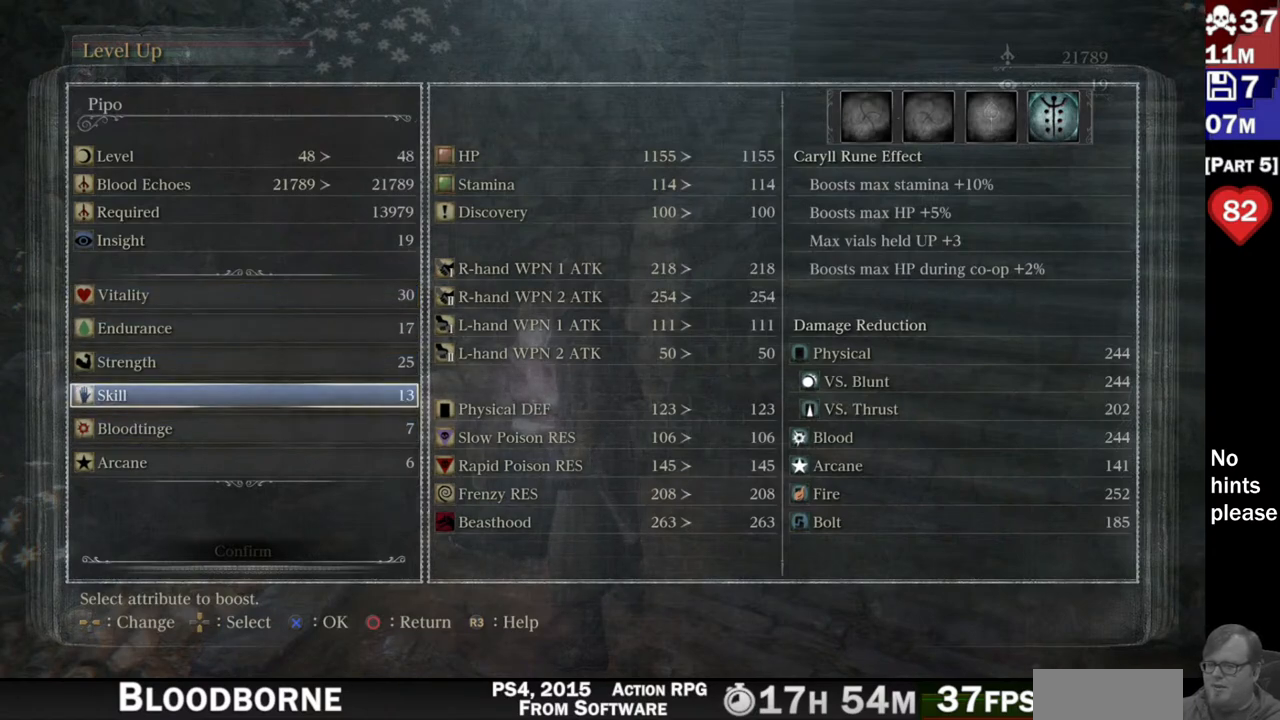
{"buttons": [], "left_stick": "center", "right_stick": "center", "button_events": [[33, "DPAD_UP", "up"], [117, "DPAD_UP", "down"], [200, "DPAD_UP", "up"], [283, "DPAD_UP", "down"], [400, "DPAD_UP", "up"]]}
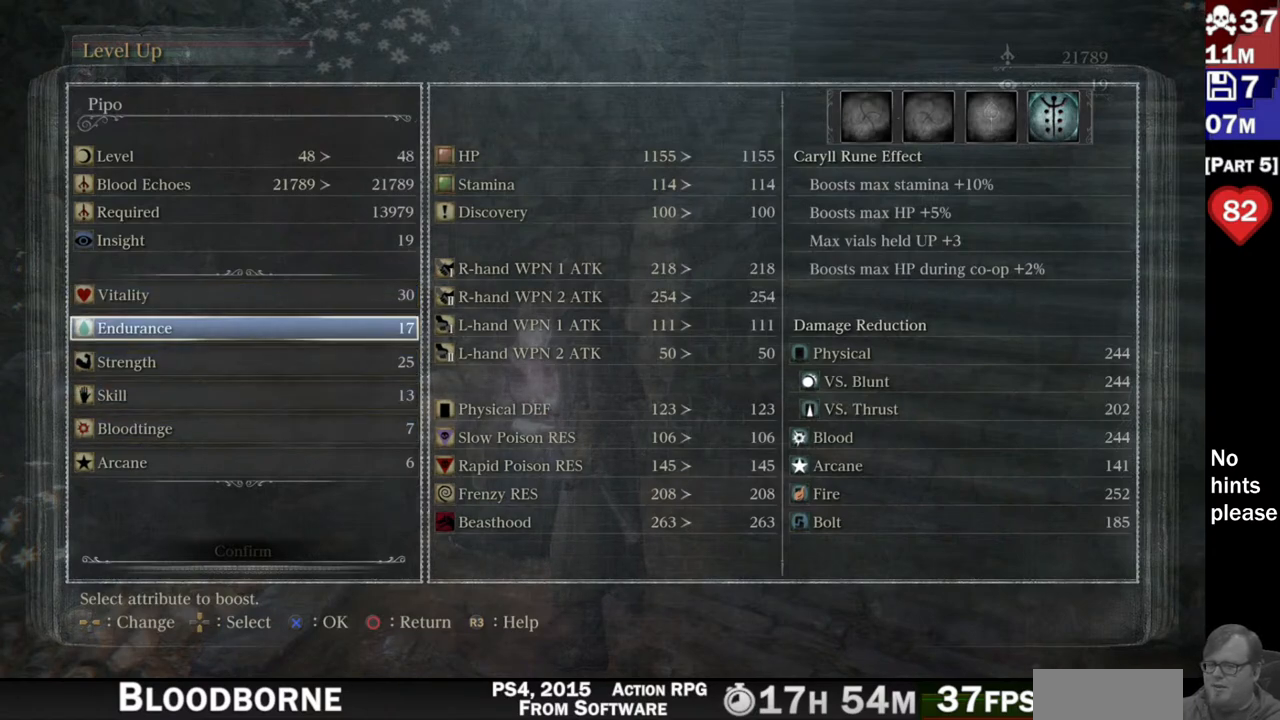
{"buttons": ["DPAD_UP"], "left_stick": "center", "right_stick": "center", "button_events": [[500, "DPAD_UP", "down"]]}
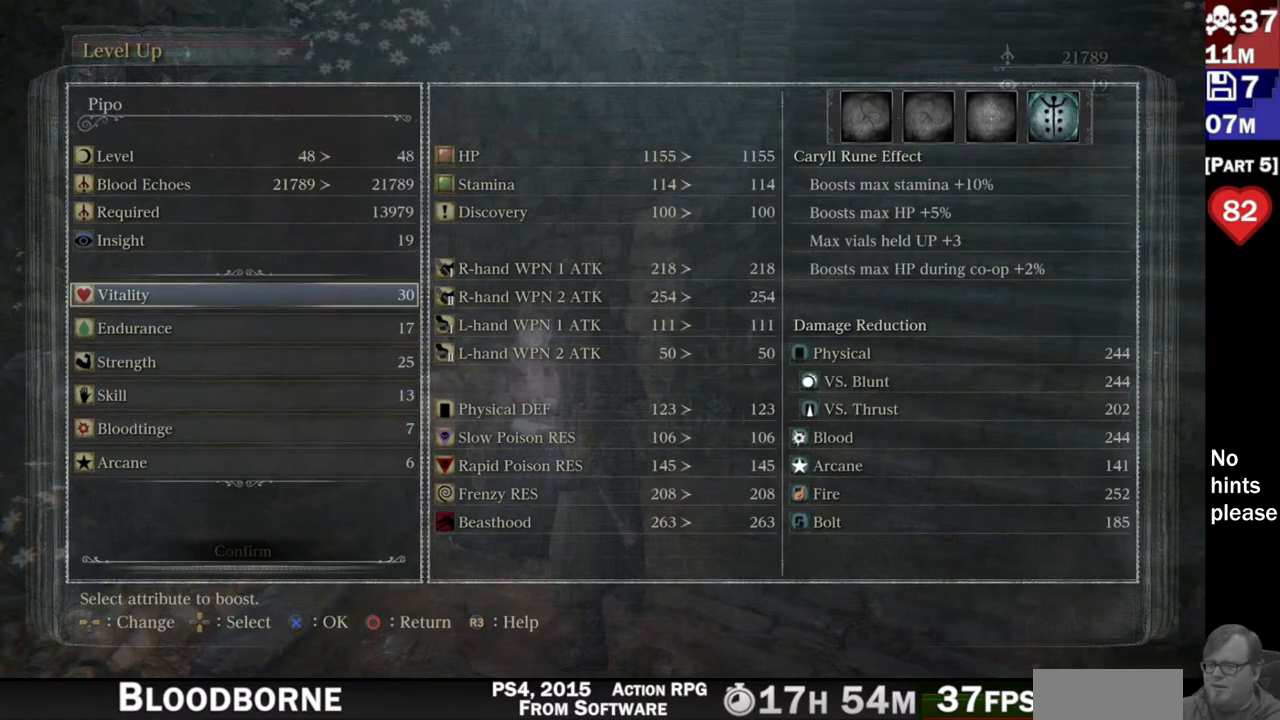
{"buttons": [], "left_stick": "center", "right_stick": "center", "button_events": [[100, "DPAD_UP", "up"]]}
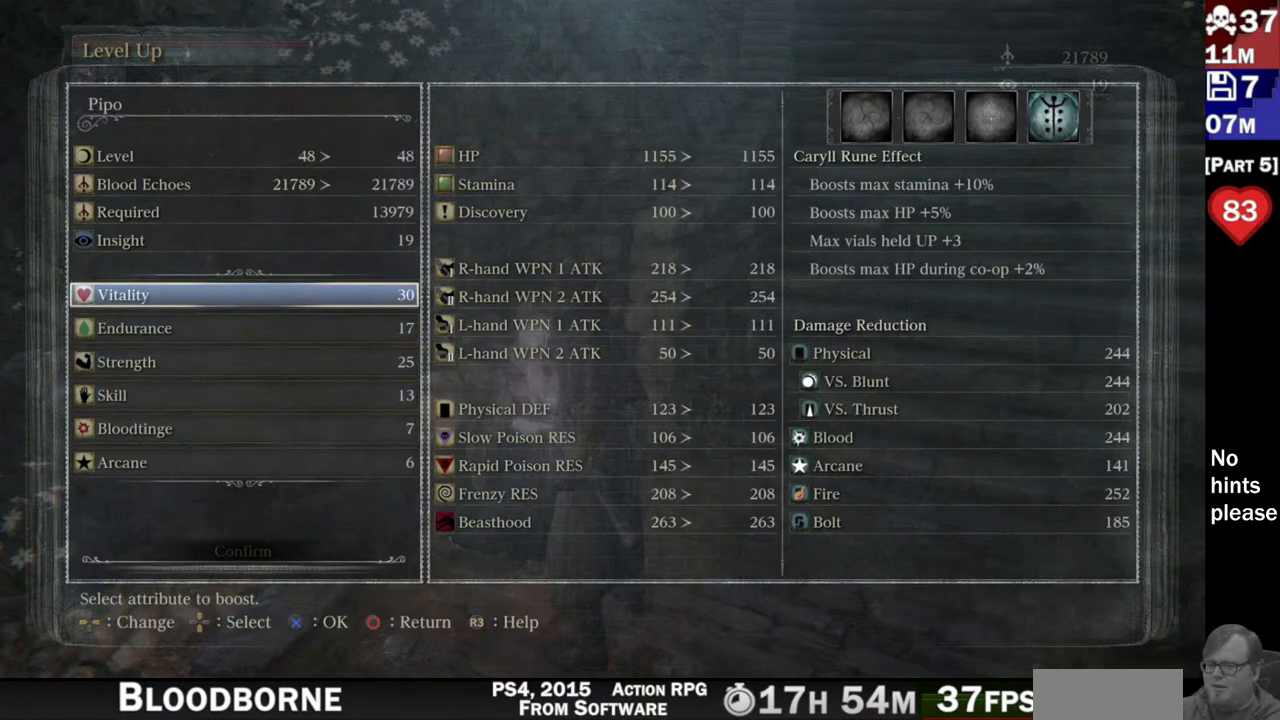
{"buttons": ["DPAD_RIGHT"], "left_stick": "center", "right_stick": "center", "button_events": [[450, "DPAD_RIGHT", "down"]]}
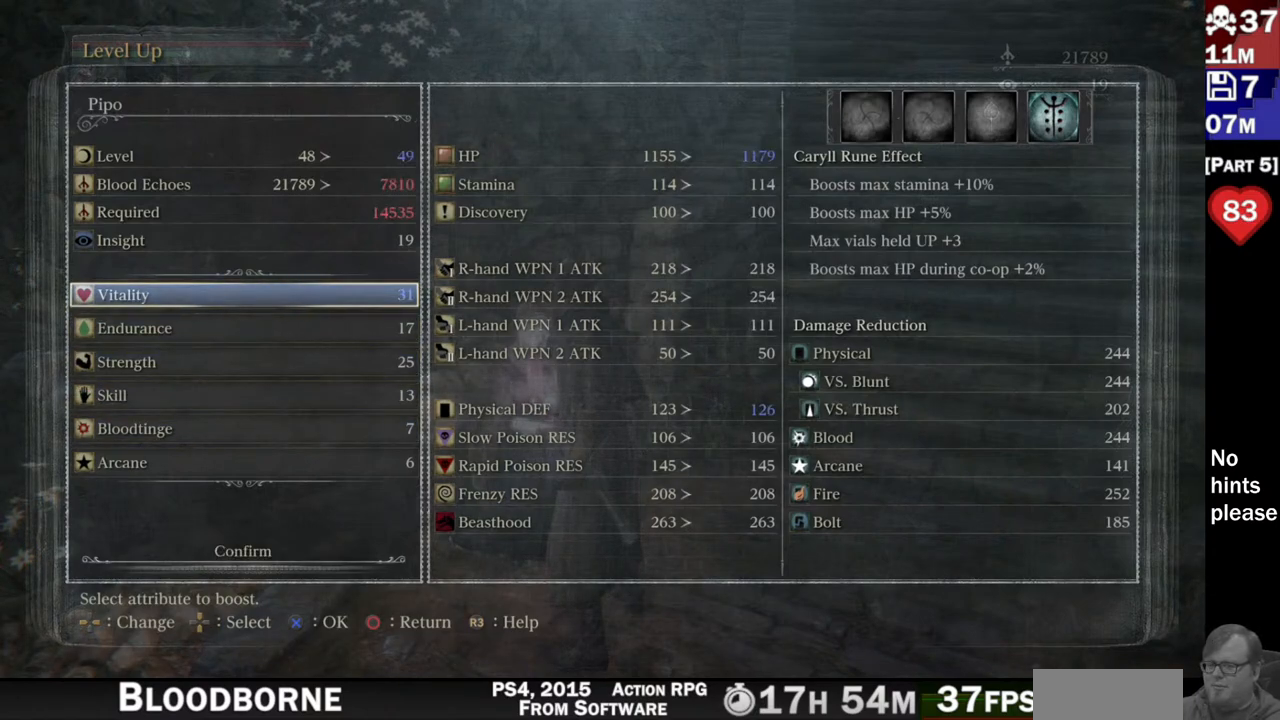
{"buttons": [], "left_stick": "center", "right_stick": "center", "button_events": [[100, "DPAD_RIGHT", "up"]]}
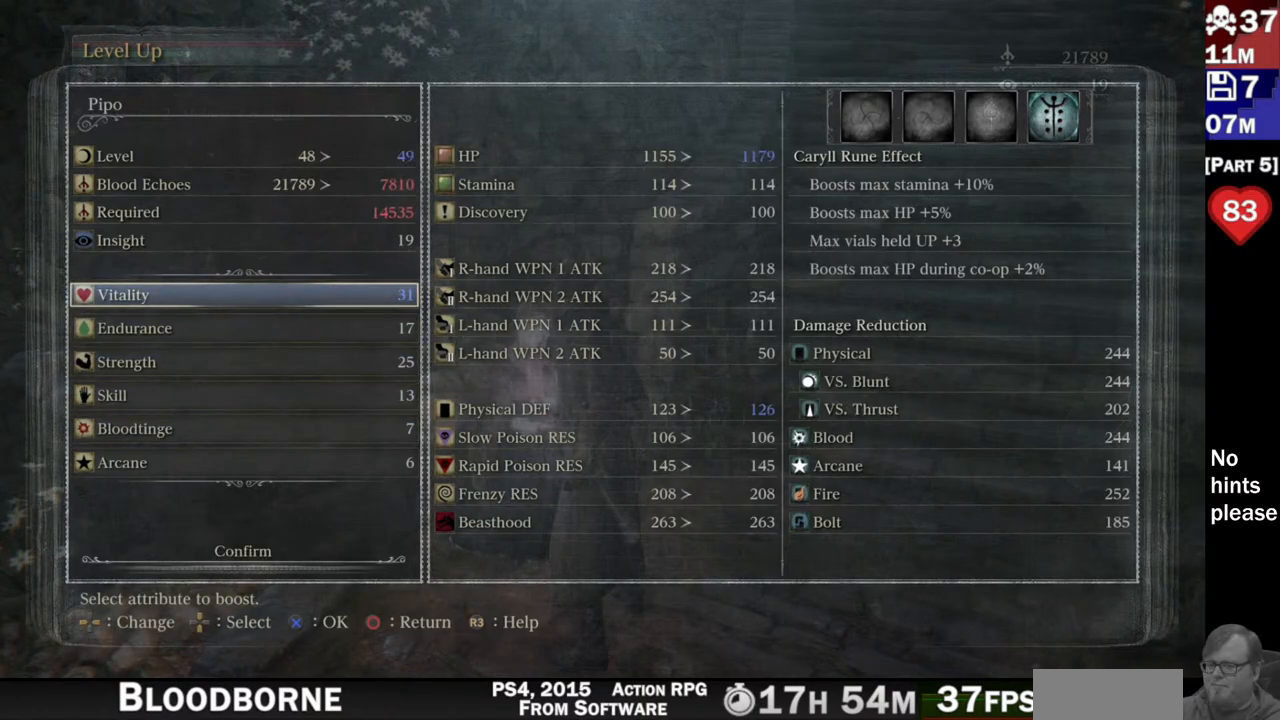
{"buttons": [], "left_stick": "center", "right_stick": "center", "button_events": []}
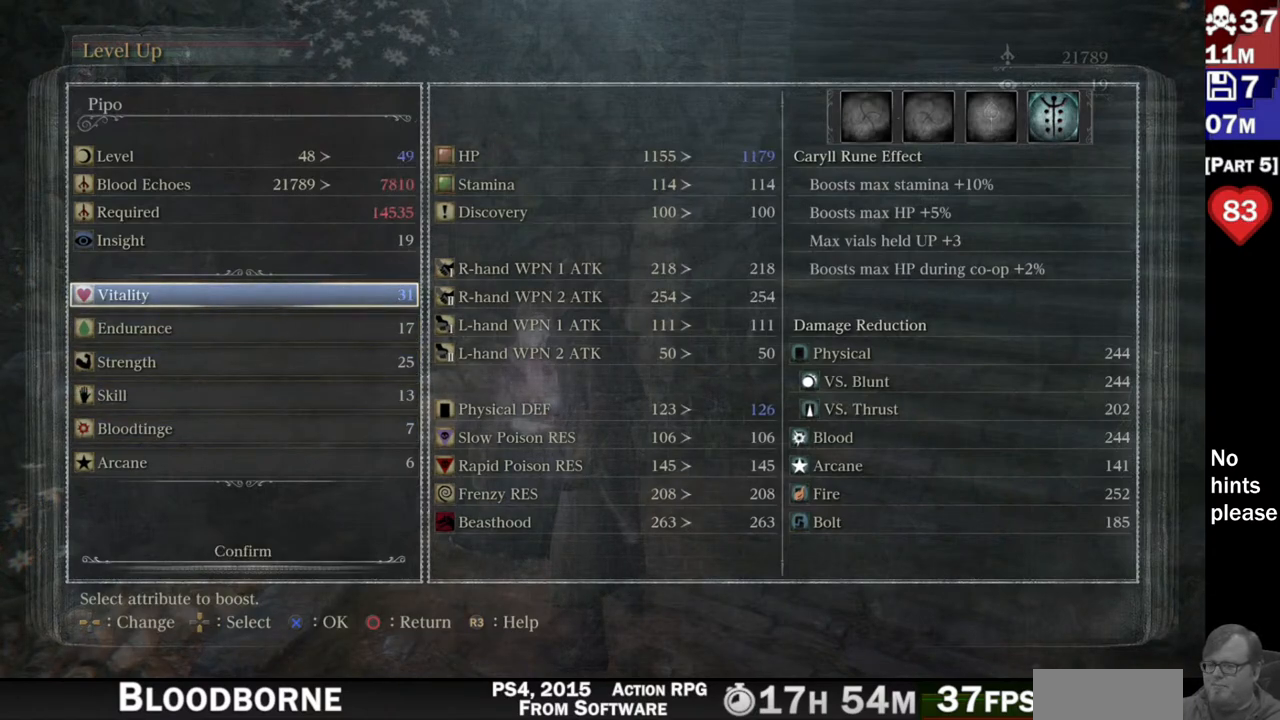
{"buttons": ["DPAD_RIGHT"], "left_stick": "center", "right_stick": "center", "button_events": [[233, "DPAD_RIGHT", "down"], [350, "DPAD_RIGHT", "up"], [483, "DPAD_RIGHT", "down"]]}
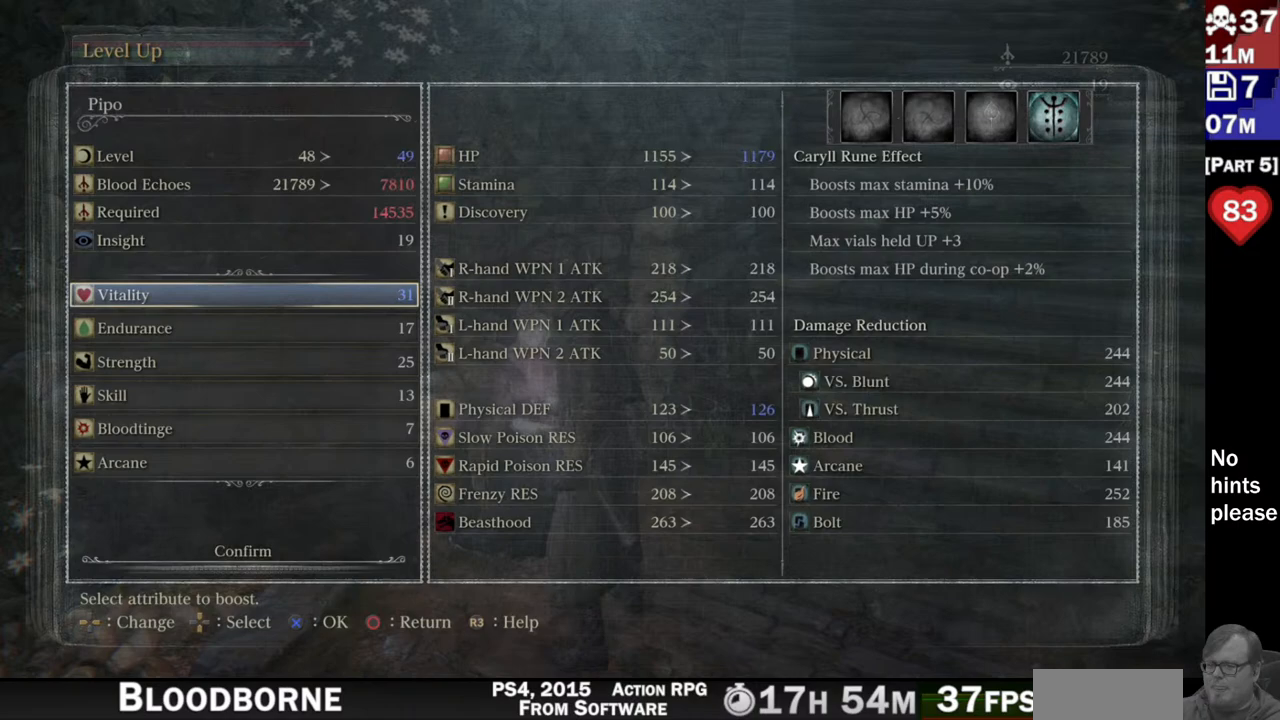
{"buttons": ["DPAD_RIGHT"], "left_stick": "center", "right_stick": "center", "button_events": [[83, "DPAD_RIGHT", "up"], [267, "DPAD_LEFT", "down"], [350, "DPAD_LEFT", "up"], [483, "DPAD_RIGHT", "down"]]}
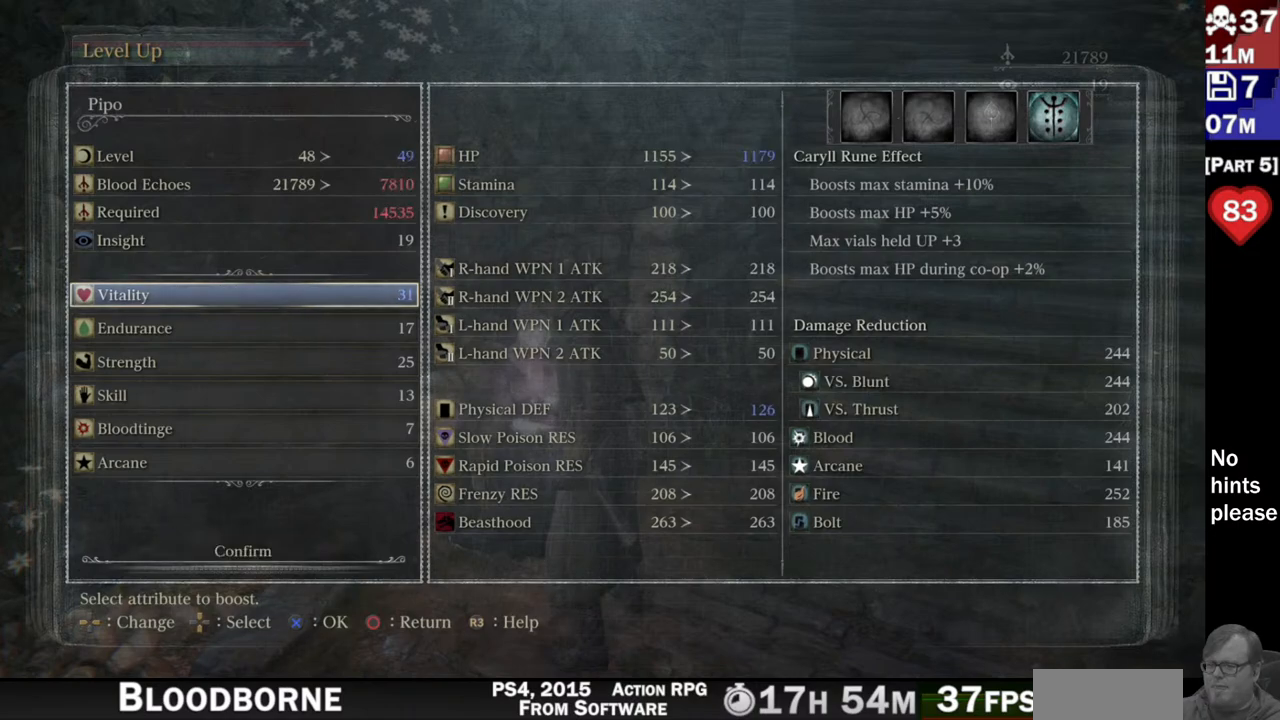
{"buttons": [], "left_stick": "center", "right_stick": "center", "button_events": [[67, "DPAD_RIGHT", "up"], [183, "DPAD_LEFT", "down"], [267, "DPAD_LEFT", "up"], [400, "DPAD_RIGHT", "down"], [450, "DPAD_RIGHT", "up"]]}
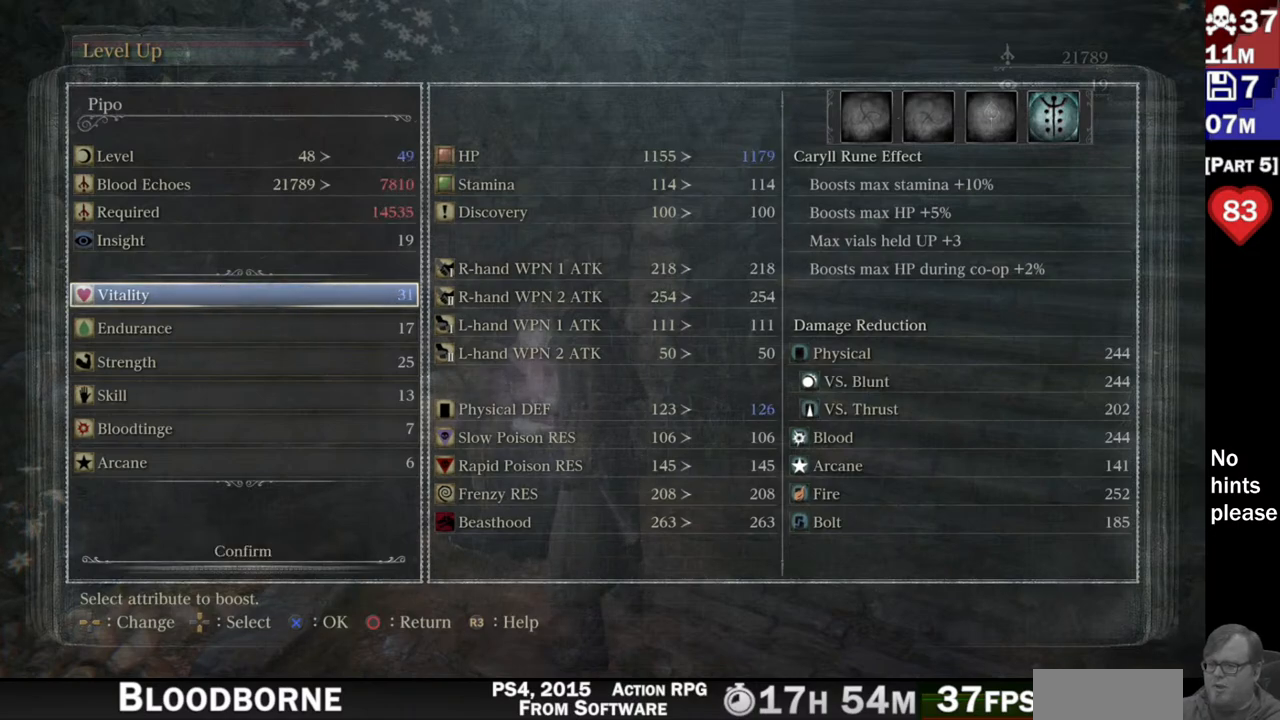
{"buttons": [], "left_stick": "center", "right_stick": "center", "button_events": [[317, "DPAD_LEFT", "down"], [417, "DPAD_LEFT", "up"]]}
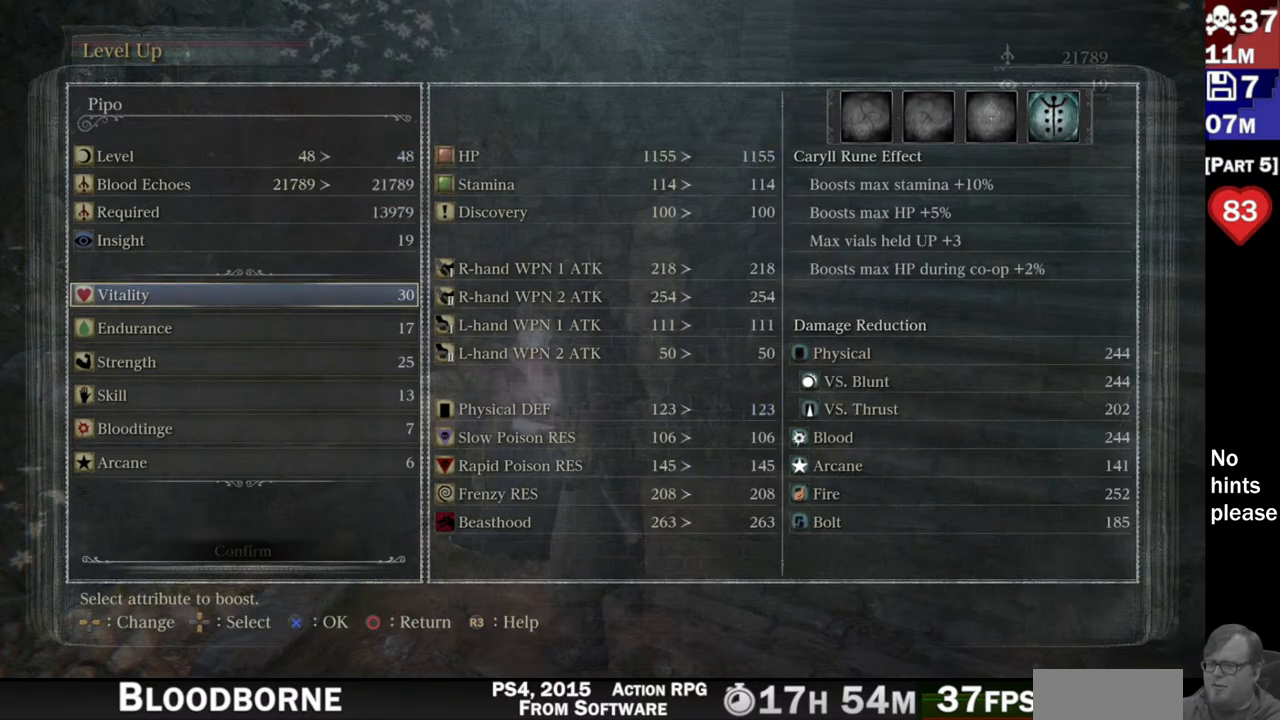
{"buttons": [], "left_stick": "center", "right_stick": "center", "button_events": [[33, "DPAD_RIGHT", "down"], [167, "DPAD_RIGHT", "up"]]}
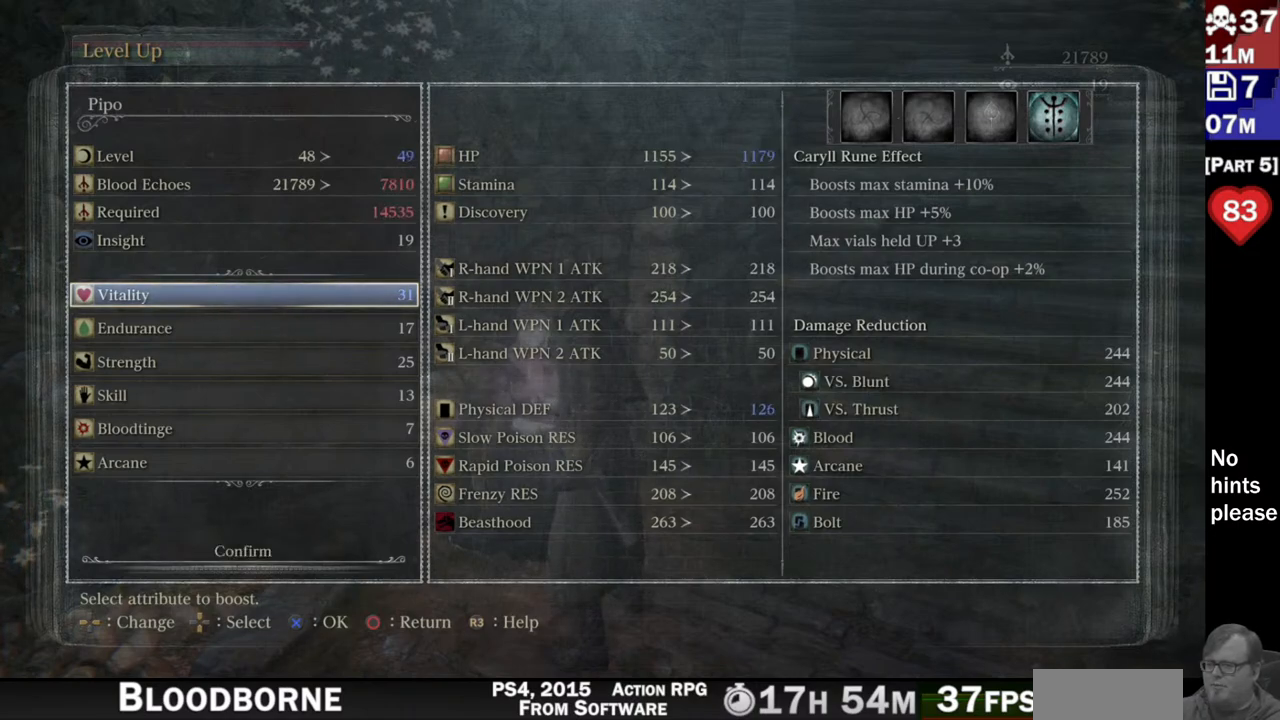
{"buttons": [], "left_stick": "center", "right_stick": "center", "button_events": [[50, "DPAD_LEFT", "down"], [150, "DPAD_LEFT", "up"]]}
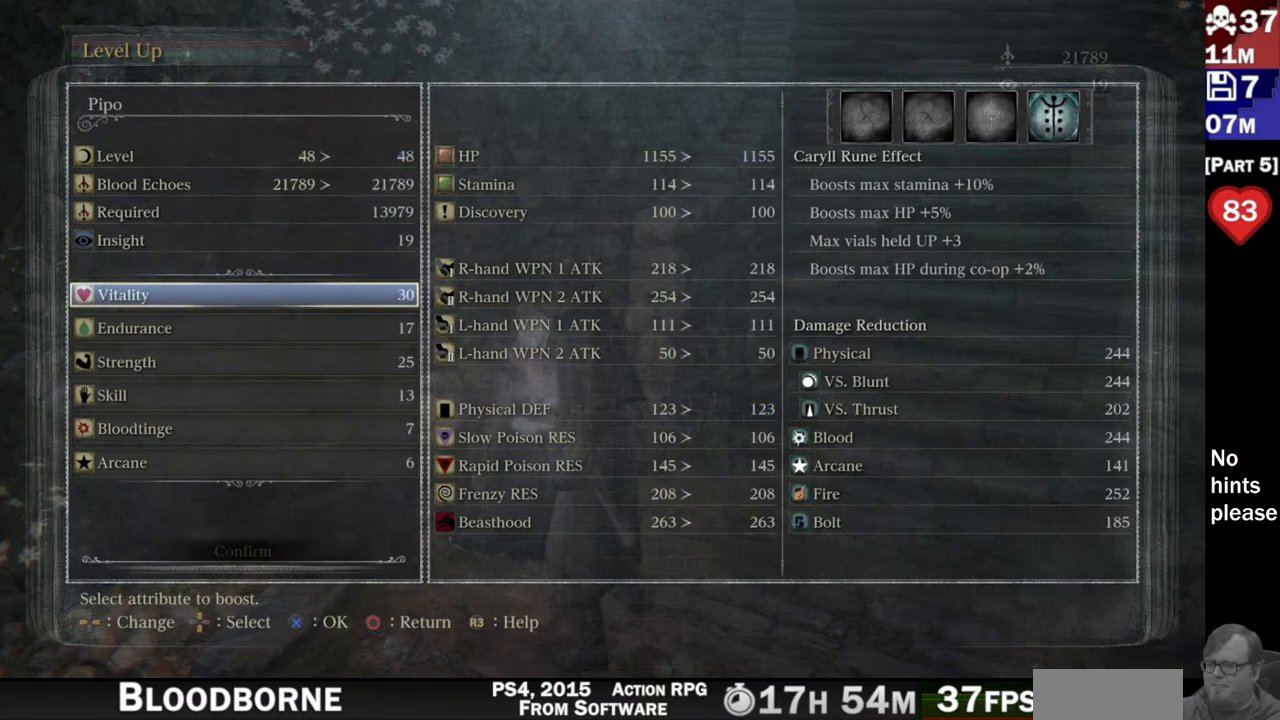
{"buttons": [], "left_stick": "center", "right_stick": "center", "button_events": [[200, "DPAD_DOWN", "down"], [283, "DPAD_DOWN", "up"], [400, "DPAD_DOWN", "down"], [500, "DPAD_DOWN", "up"]]}
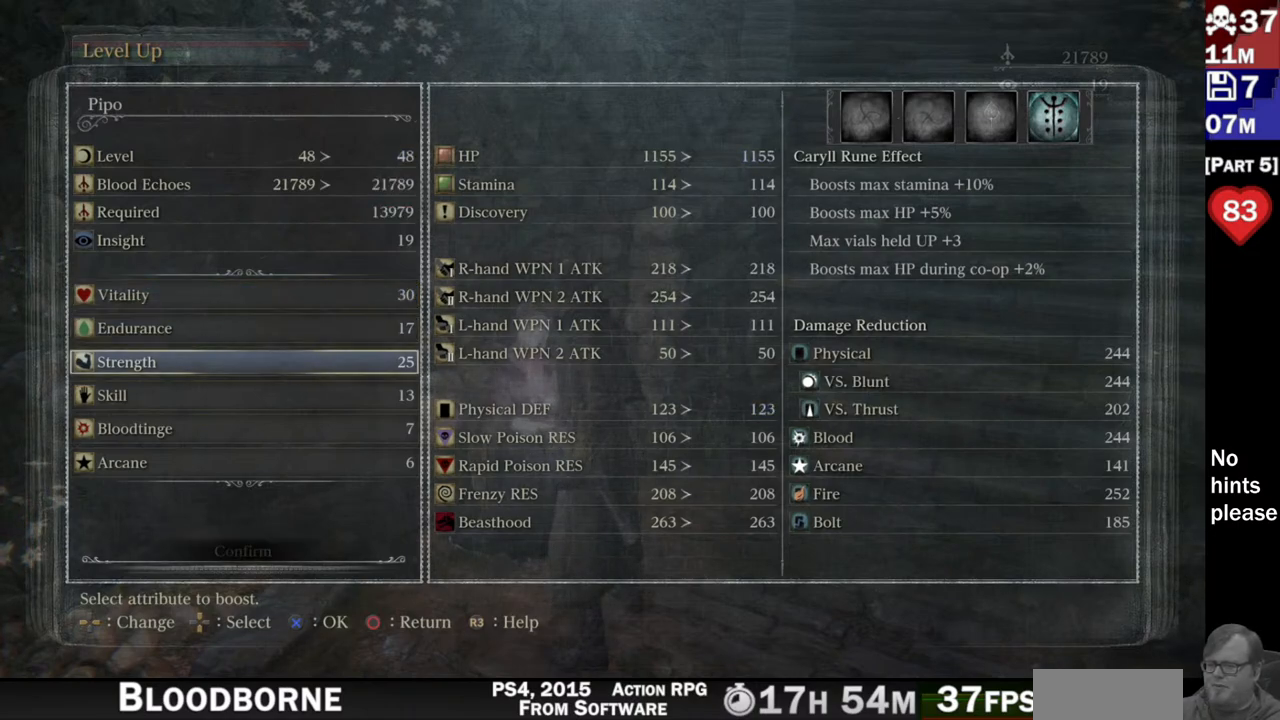
{"buttons": [], "left_stick": "center", "right_stick": "center", "button_events": [[250, "DPAD_RIGHT", "down"], [400, "DPAD_RIGHT", "up"]]}
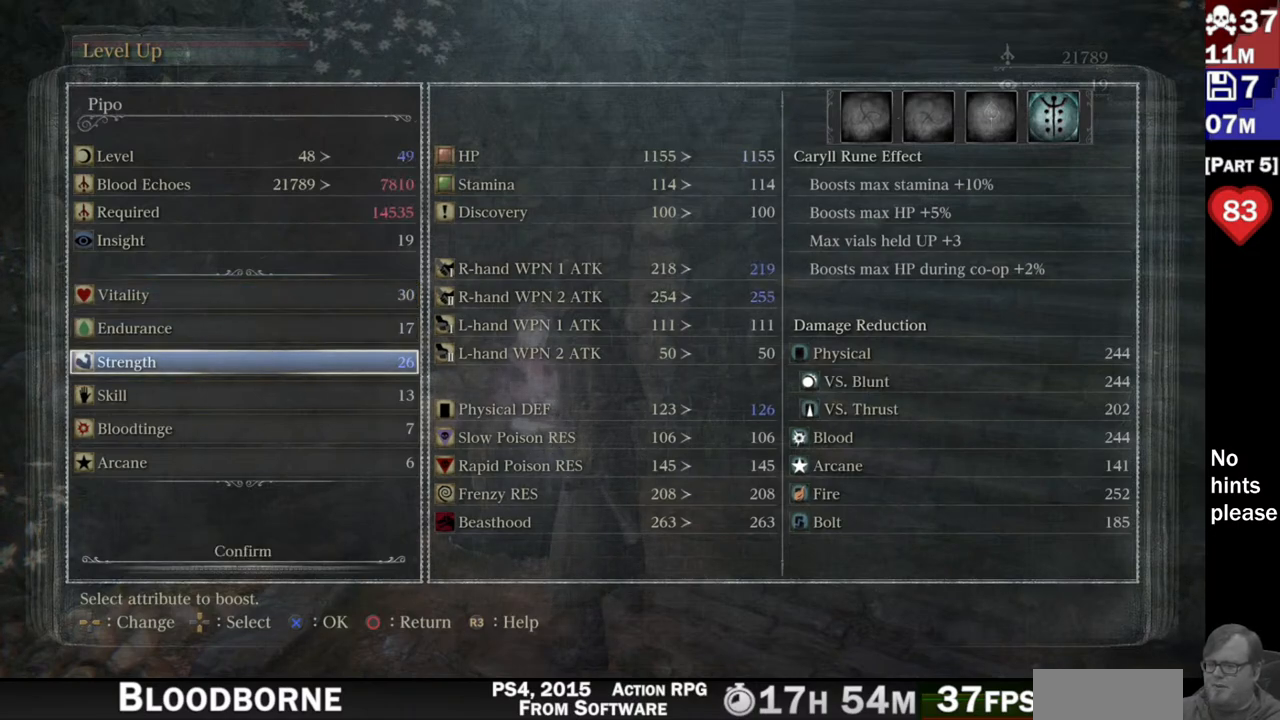
{"buttons": [], "left_stick": "center", "right_stick": "center", "button_events": []}
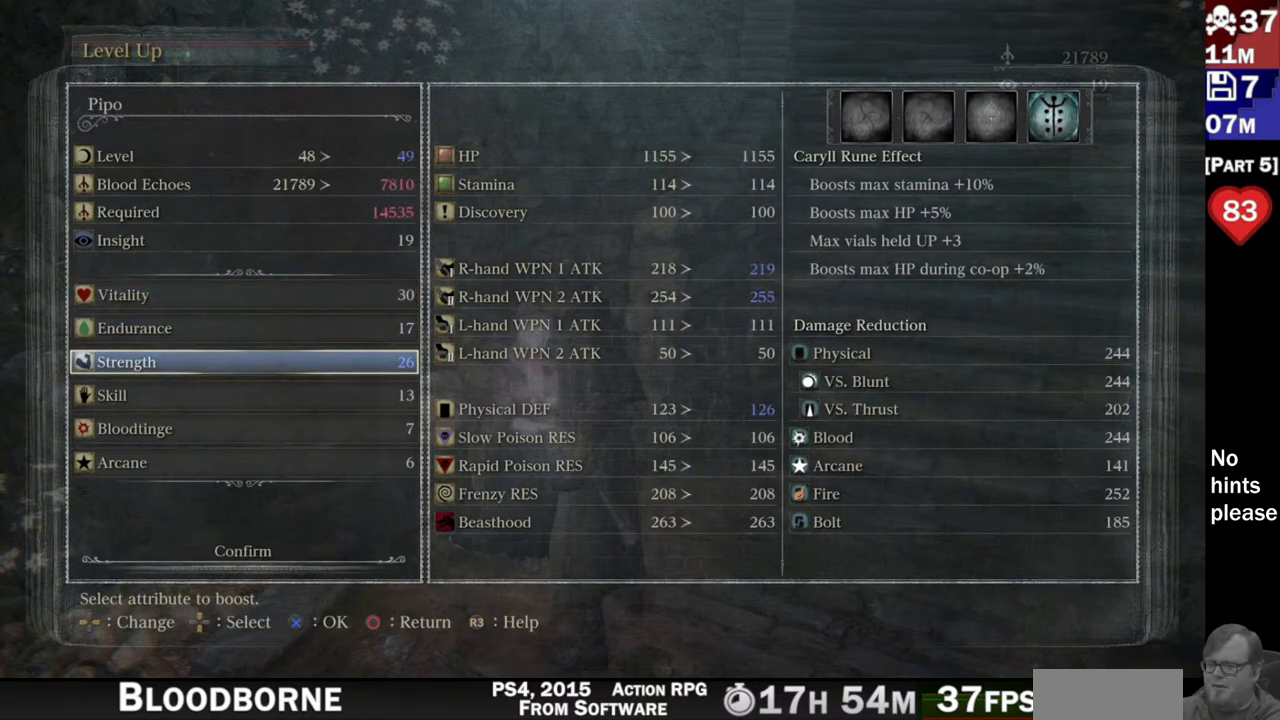
{"buttons": [], "left_stick": "center", "right_stick": "center", "button_events": [[183, "DPAD_LEFT", "down"], [283, "DPAD_LEFT", "up"]]}
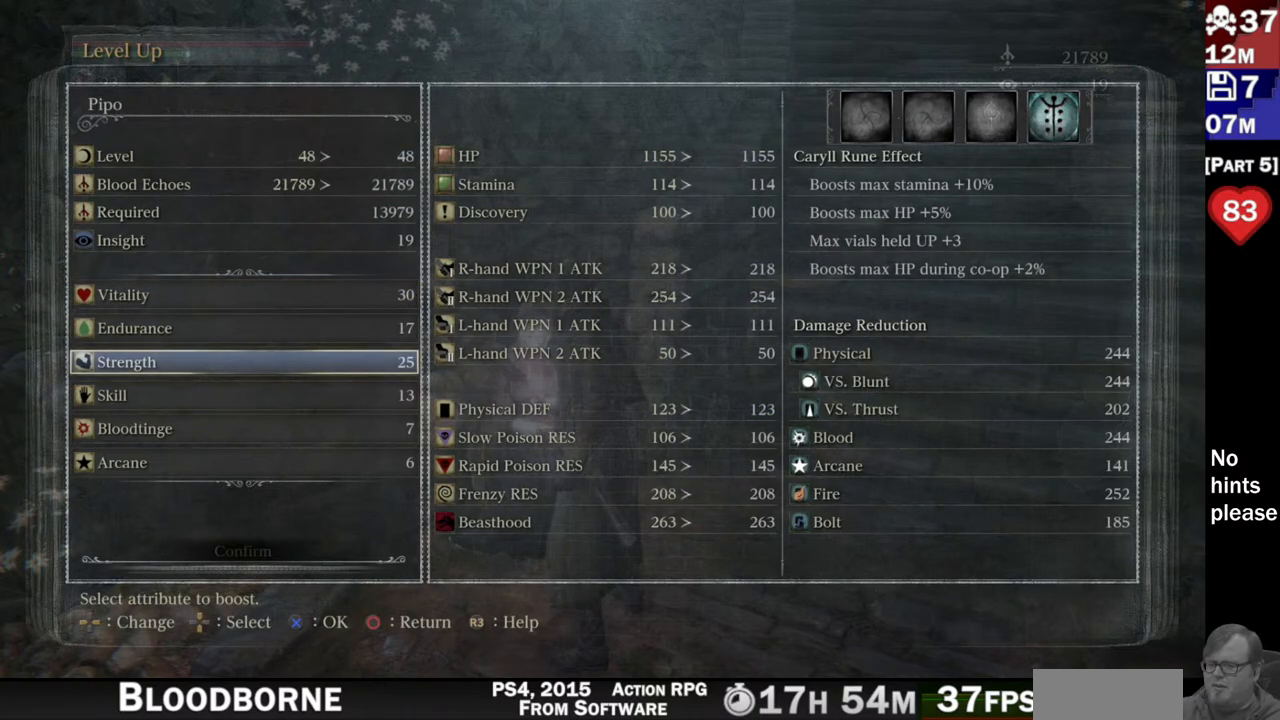
{"buttons": [], "left_stick": "center", "right_stick": "center", "button_events": [[150, "DPAD_RIGHT", "down"], [267, "DPAD_RIGHT", "up"]]}